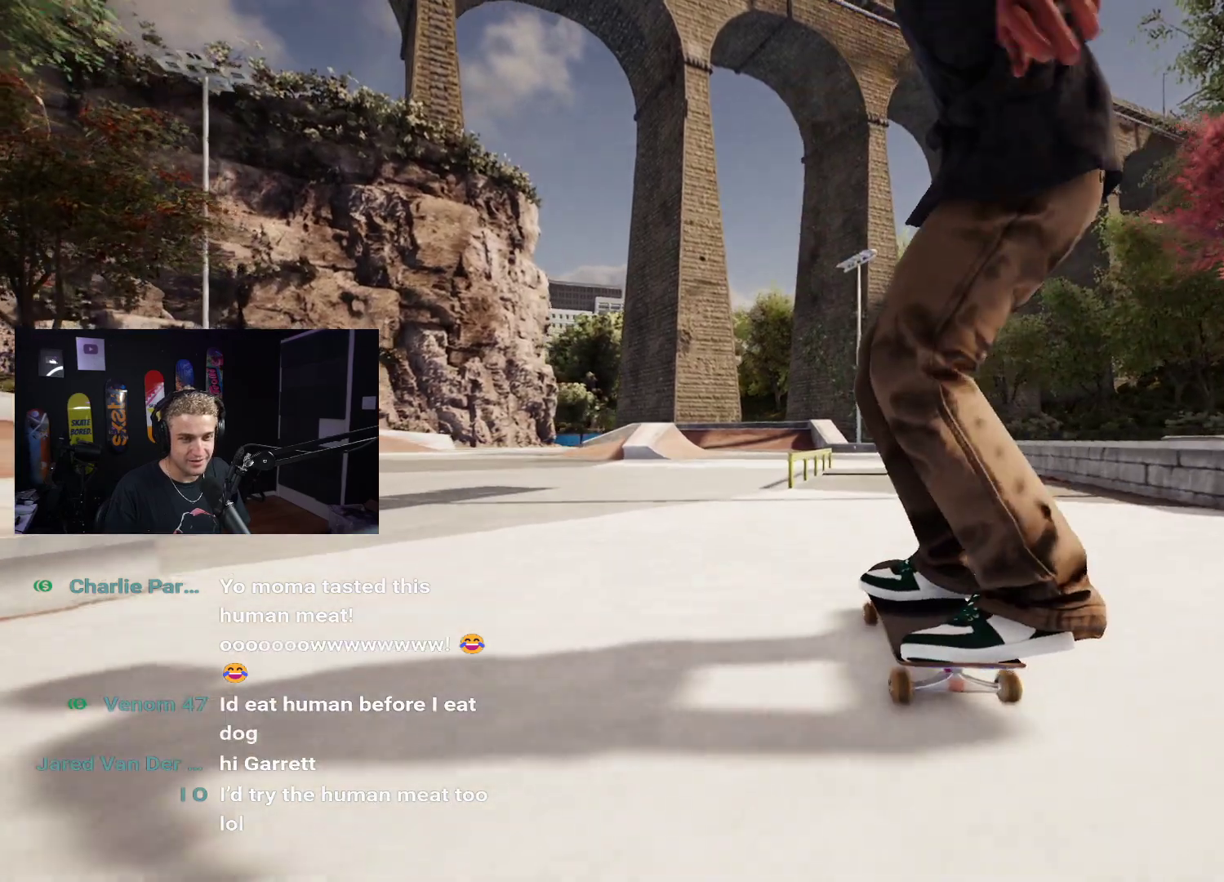
Gameplay with a controller (Xbox layout); each line is a JSON object with the inputs held at the frame after it. "events" lists button and stick changes between this image and that frame as [ms after this image, input, new state], when the widget could be followed in between.
{"buttons": [], "left_stick": "down", "right_stick": "center", "events": [[250, "left_stick", "down"]]}
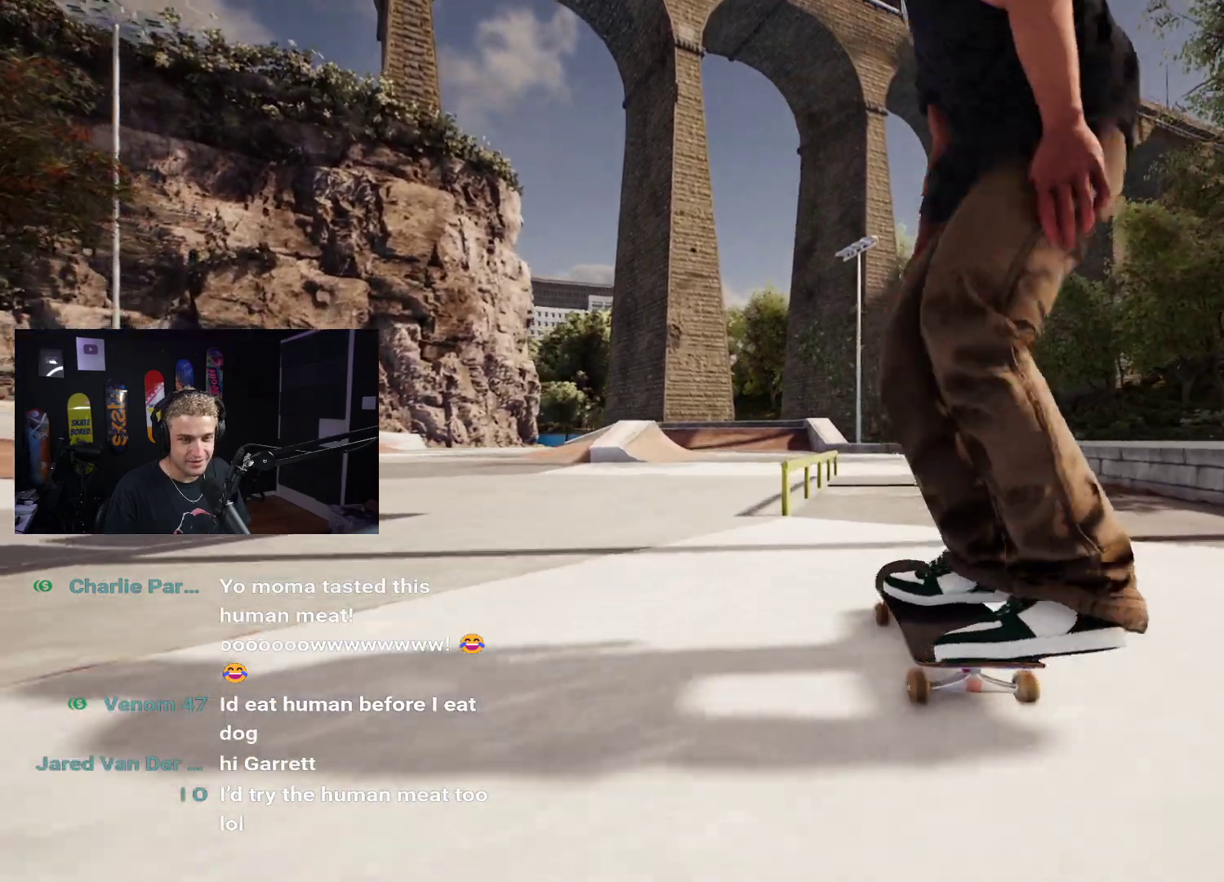
{"buttons": ["R2"], "left_stick": "center", "right_stick": "center", "events": [[250, "right_stick", "up"], [300, "left_stick", "center"], [350, "right_stick", "center"], [400, "R2", "down"]]}
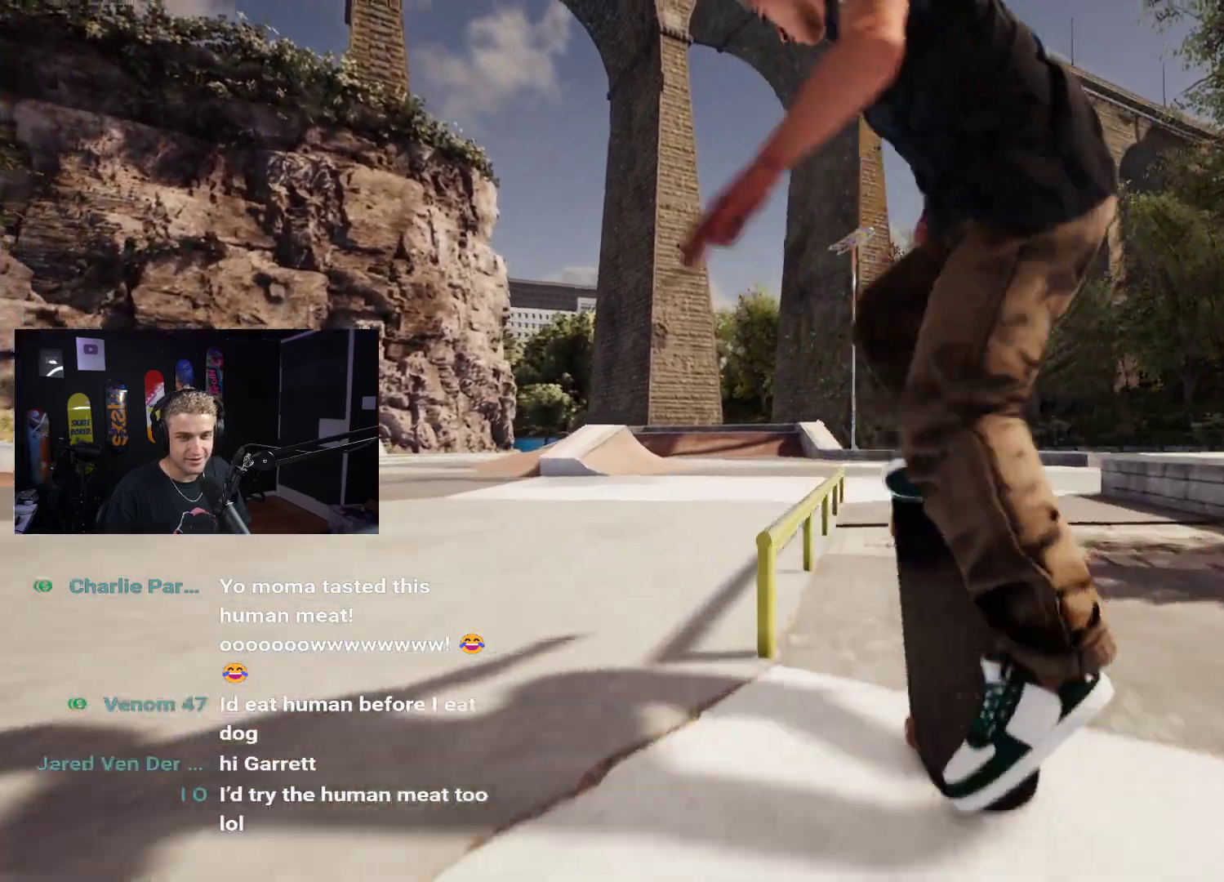
{"buttons": [], "left_stick": "down", "right_stick": "center", "events": [[17, "left_stick", "down"], [117, "R2", "up"], [317, "R2", "down"], [433, "R2", "up"]]}
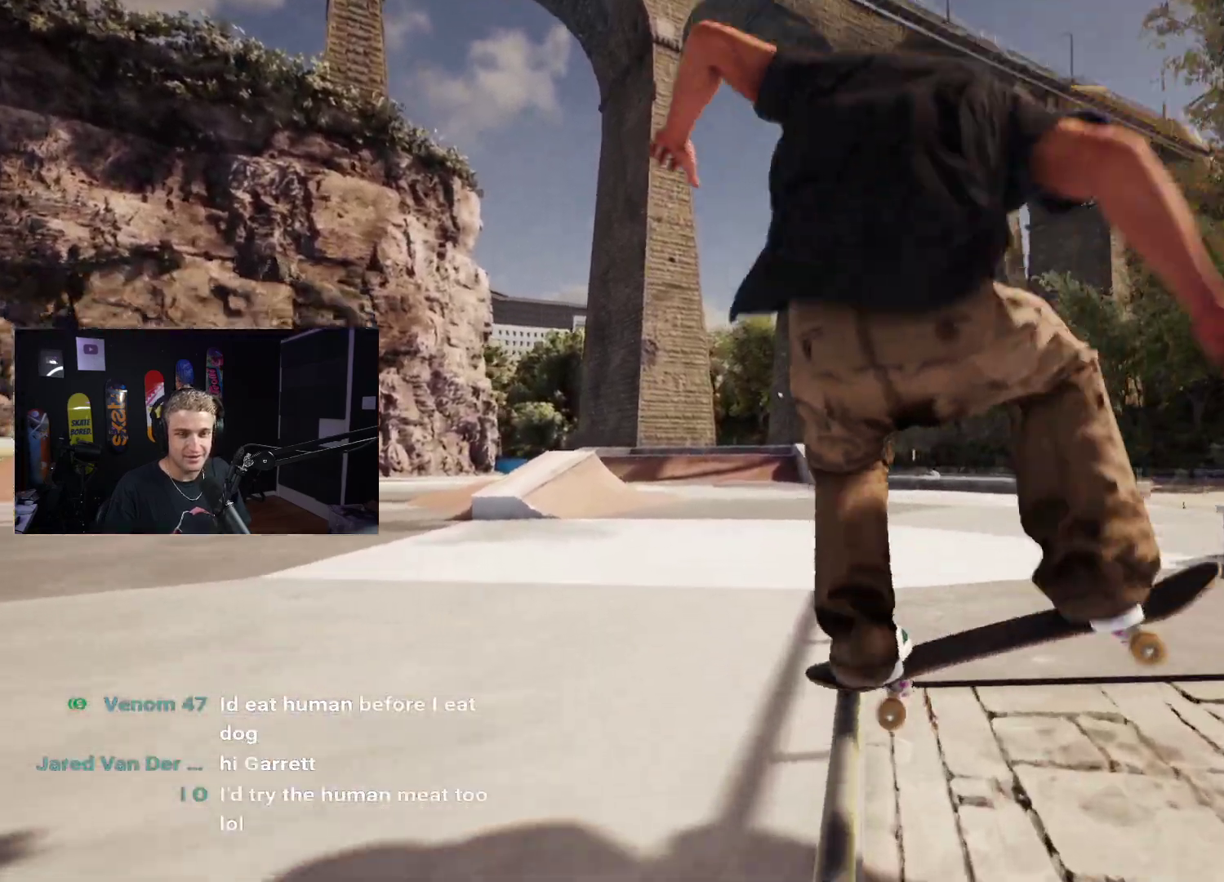
{"buttons": ["R2"], "left_stick": "center", "right_stick": "center", "events": [[300, "right_stick", "up"], [333, "left_stick", "center"], [367, "right_stick", "center"], [383, "R2", "down"]]}
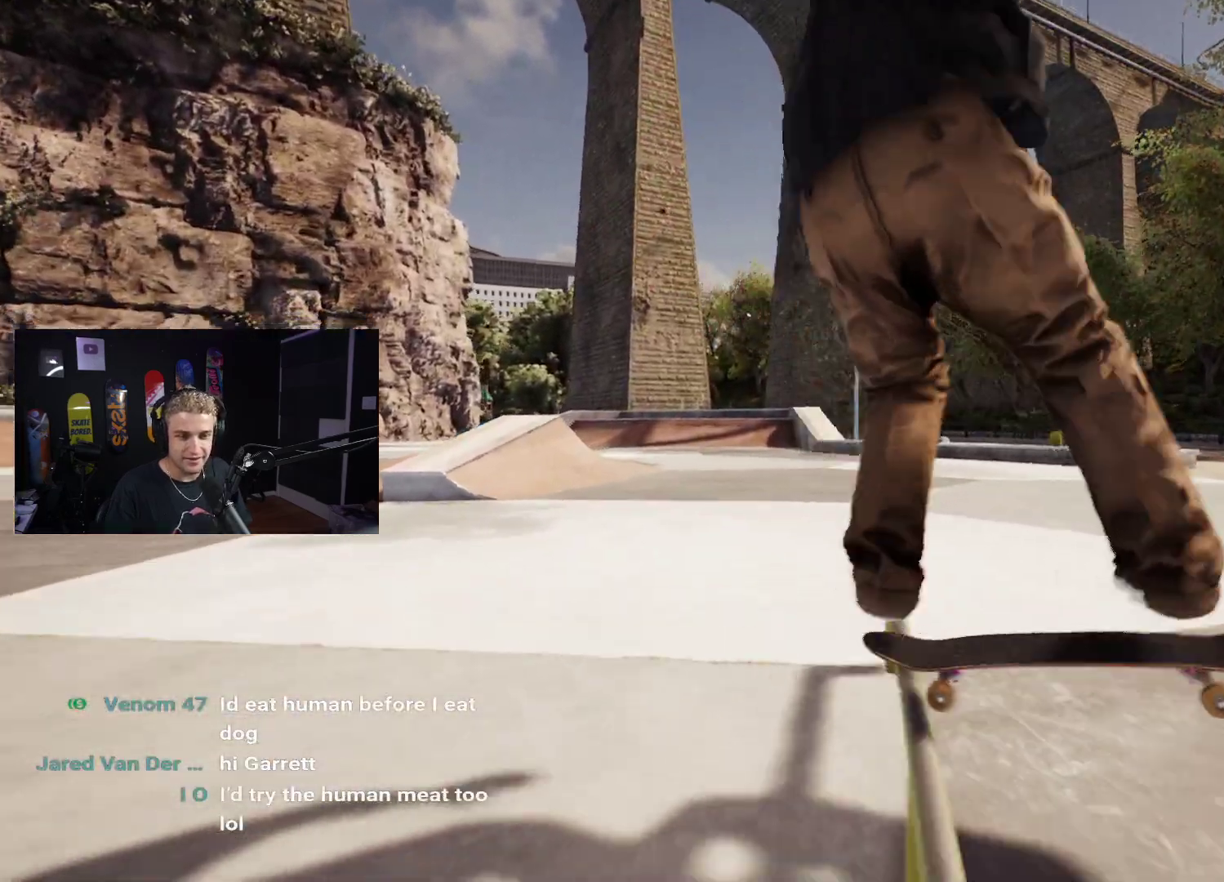
{"buttons": ["R2"], "left_stick": "left", "right_stick": "right", "events": [[150, "left_stick", "left"], [167, "right_stick", "right"]]}
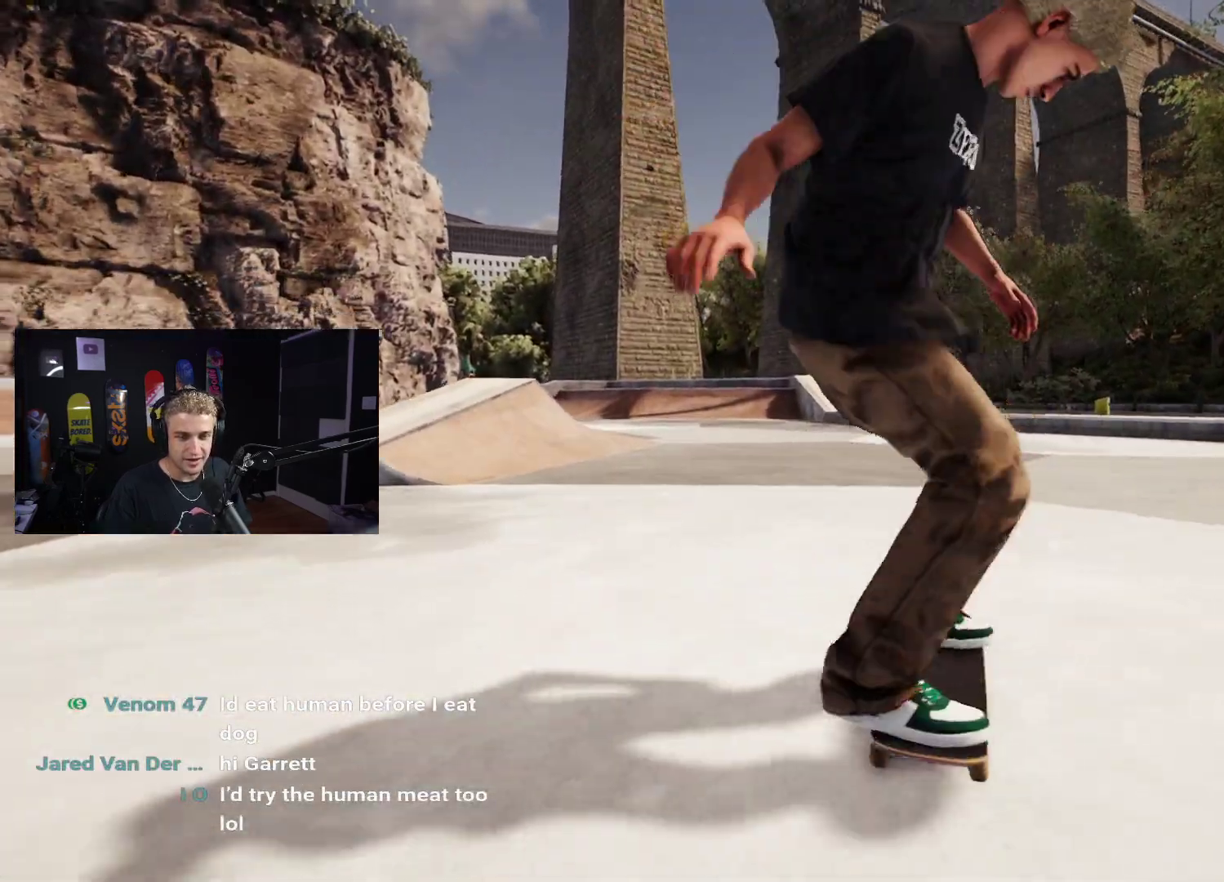
{"buttons": ["DPAD_UP"], "left_stick": "center", "right_stick": "center", "events": [[67, "right_stick", "center"], [83, "left_stick", "center"], [117, "R2", "up"], [300, "DPAD_UP", "down"]]}
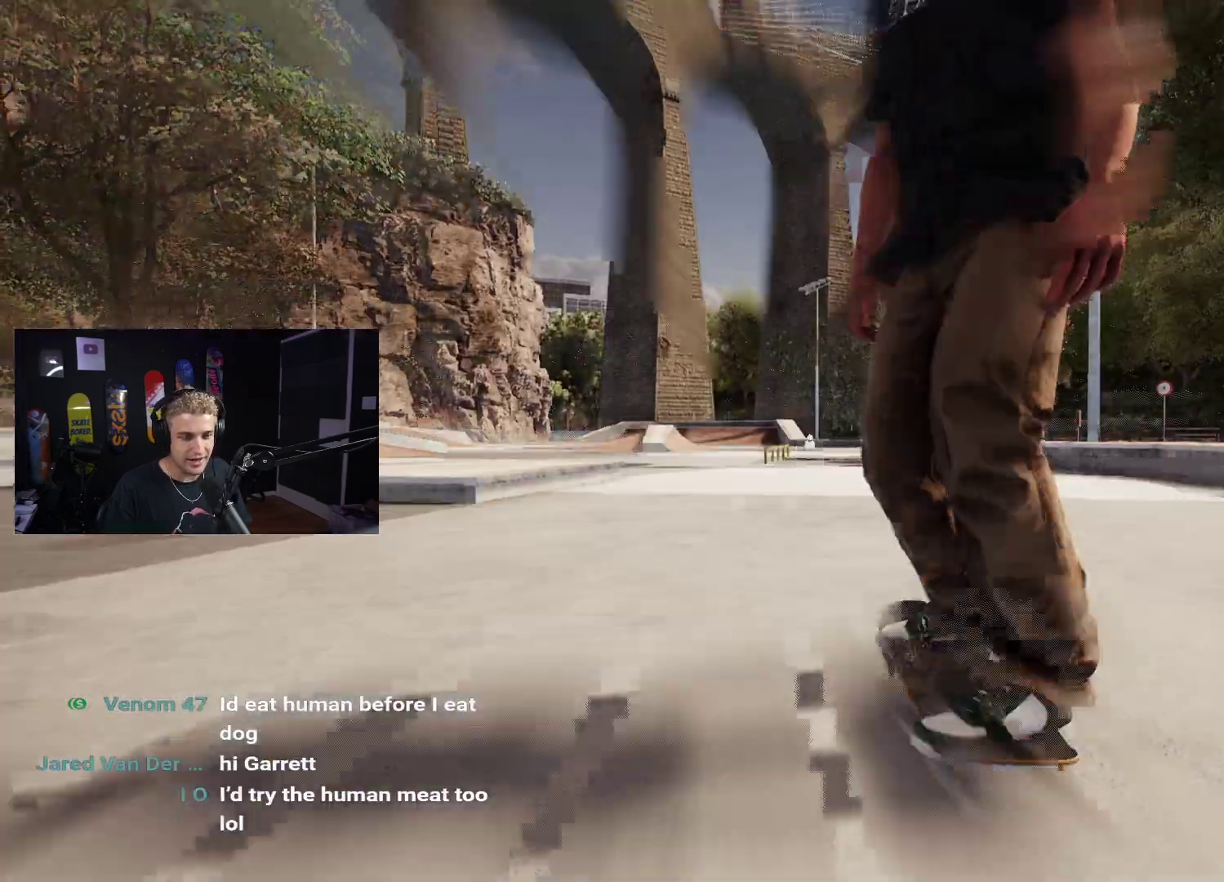
{"buttons": ["X"], "left_stick": "center", "right_stick": "center", "events": [[67, "DPAD_UP", "up"], [100, "X", "down"]]}
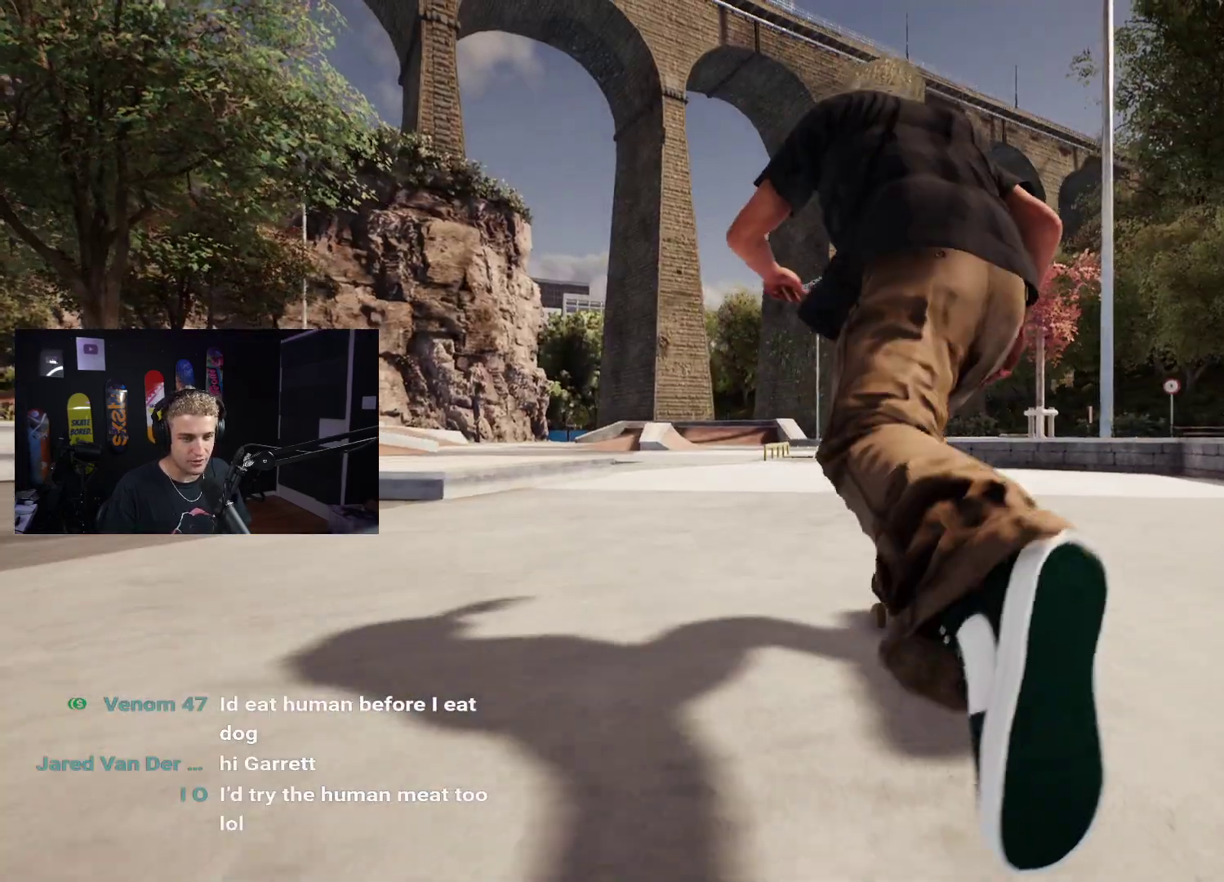
{"buttons": ["X"], "left_stick": "center", "right_stick": "center", "events": []}
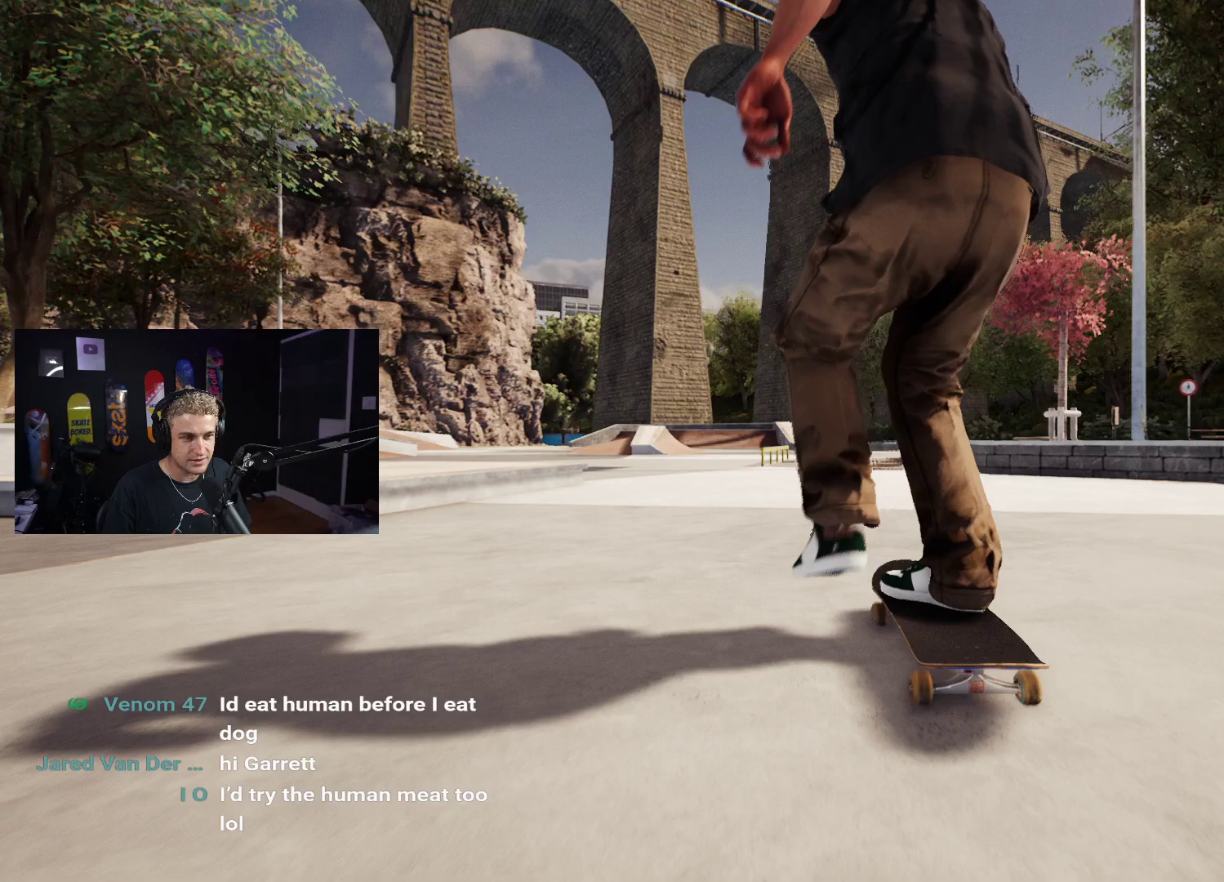
{"buttons": [], "left_stick": "center", "right_stick": "center", "events": [[200, "X", "up"], [417, "R2", "down"], [467, "R2", "up"]]}
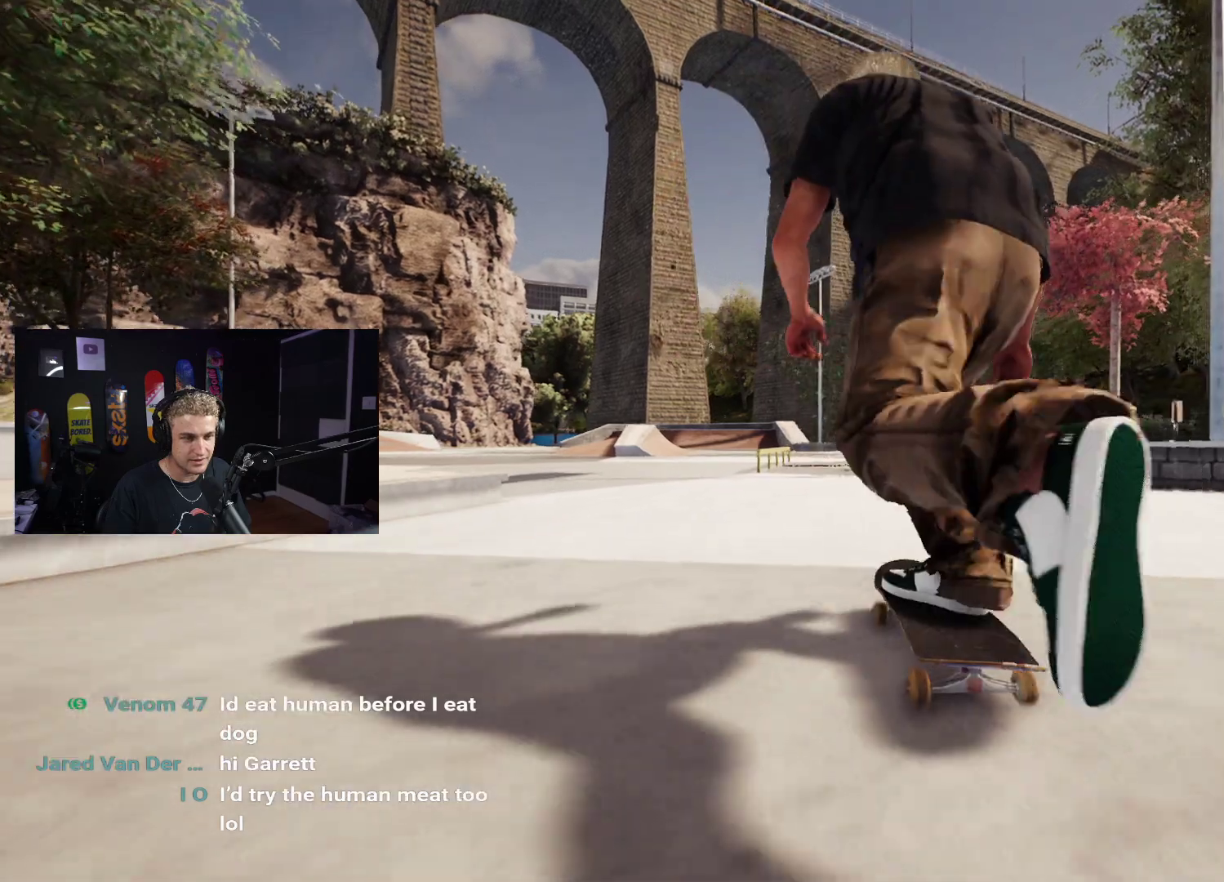
{"buttons": [], "left_stick": "center", "right_stick": "center", "events": [[183, "L2", "down"], [217, "X", "down"], [267, "L2", "up"], [300, "X", "up"]]}
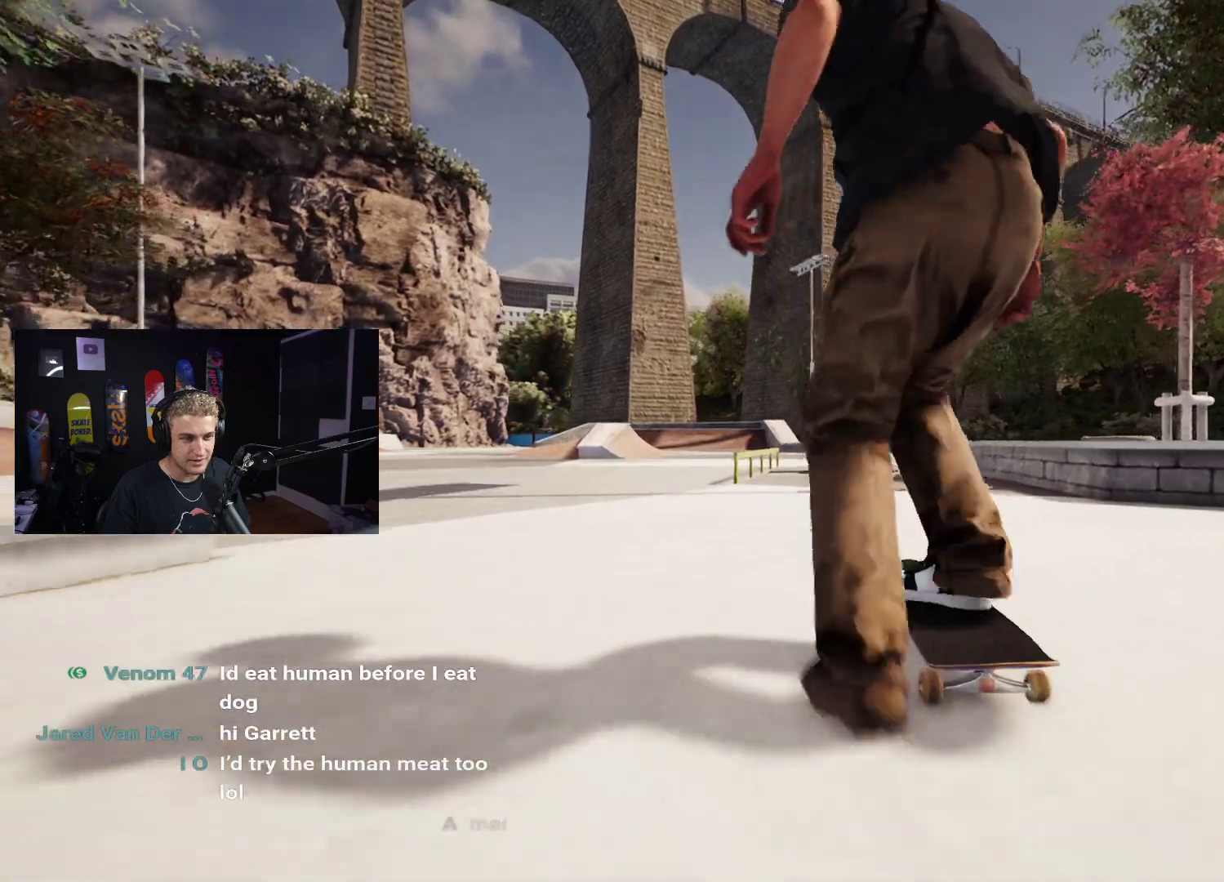
{"buttons": [], "left_stick": "down", "right_stick": "center", "events": [[350, "left_stick", "down"]]}
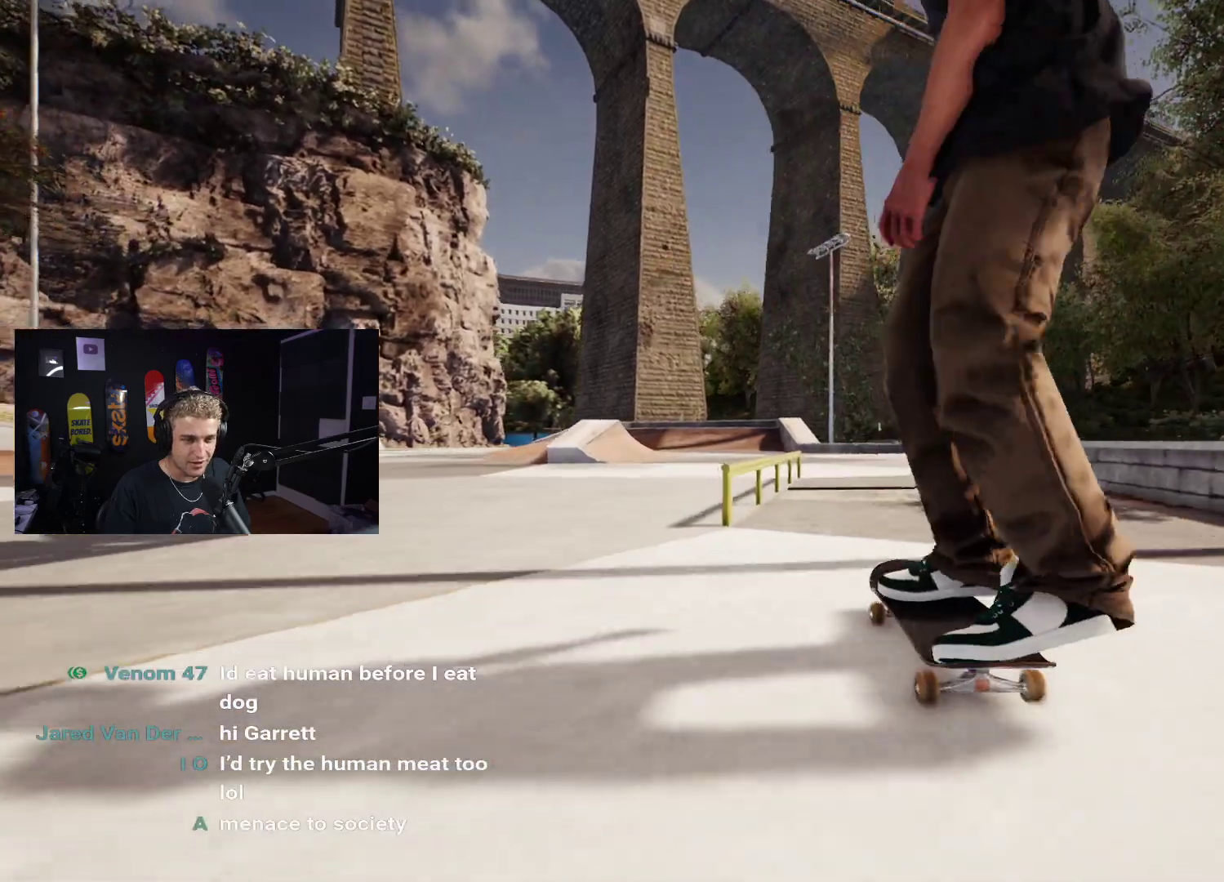
{"buttons": [], "left_stick": "down", "right_stick": "center", "events": [[150, "right_stick", "up"], [183, "left_stick", "center"], [250, "right_stick", "center"], [267, "R2", "down"], [467, "left_stick", "down"], [500, "R2", "up"]]}
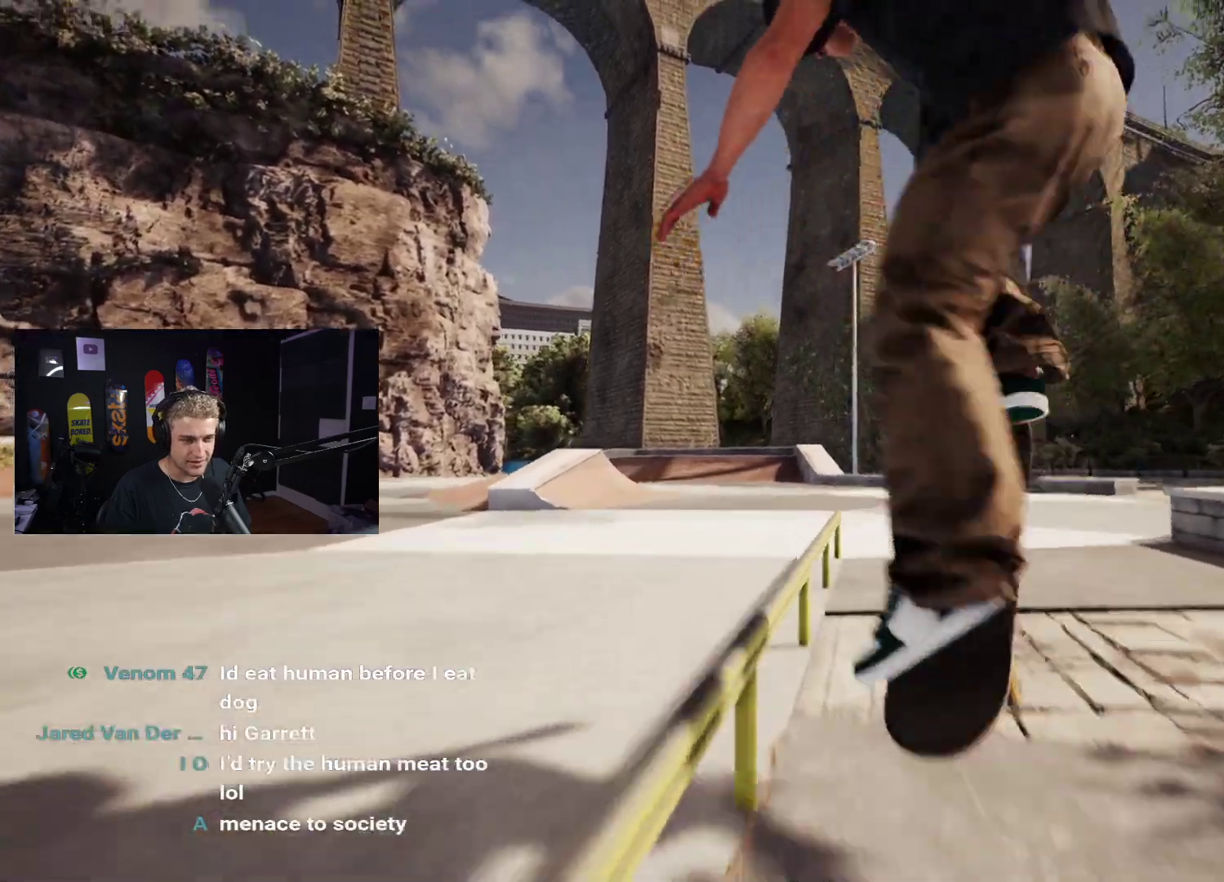
{"buttons": ["R2"], "left_stick": "center", "right_stick": "center", "events": [[300, "right_stick", "up"], [333, "left_stick", "center"], [383, "R2", "down"], [400, "right_stick", "center"]]}
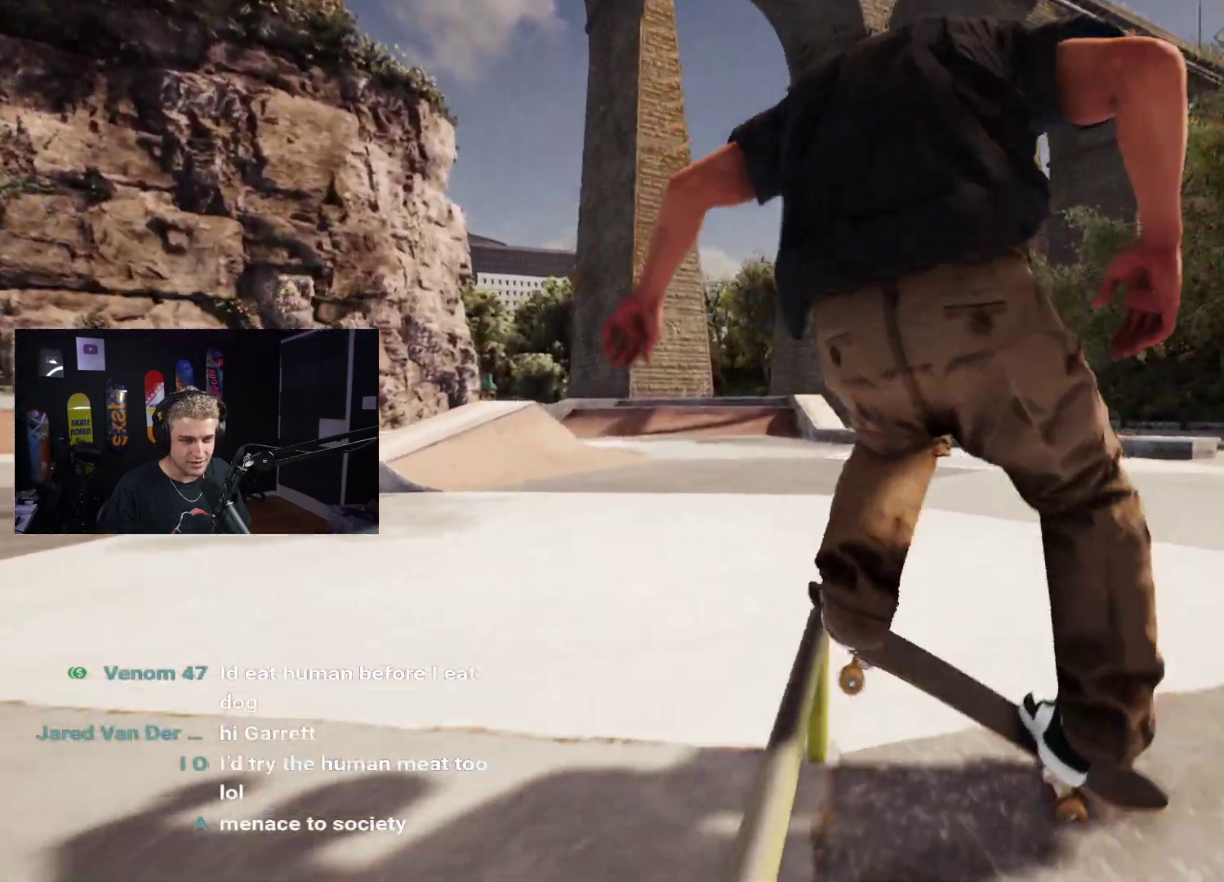
{"buttons": ["DPAD_UP"], "left_stick": "center", "right_stick": "center", "events": [[100, "right_stick", "left"], [117, "left_stick", "right"], [267, "left_stick", "center"], [317, "right_stick", "center"], [333, "R2", "up"], [400, "DPAD_UP", "down"]]}
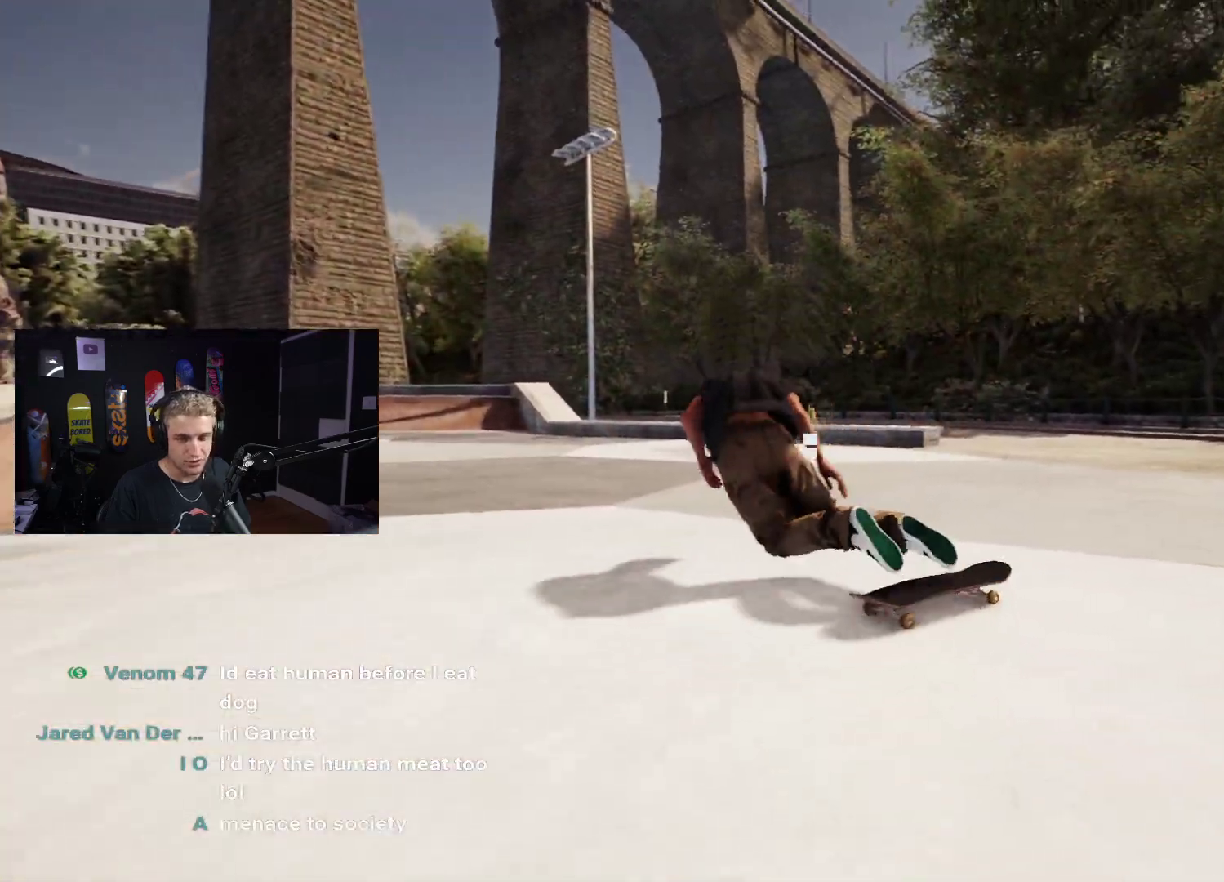
{"buttons": ["X"], "left_stick": "center", "right_stick": "center", "events": [[167, "DPAD_UP", "up"], [500, "X", "down"]]}
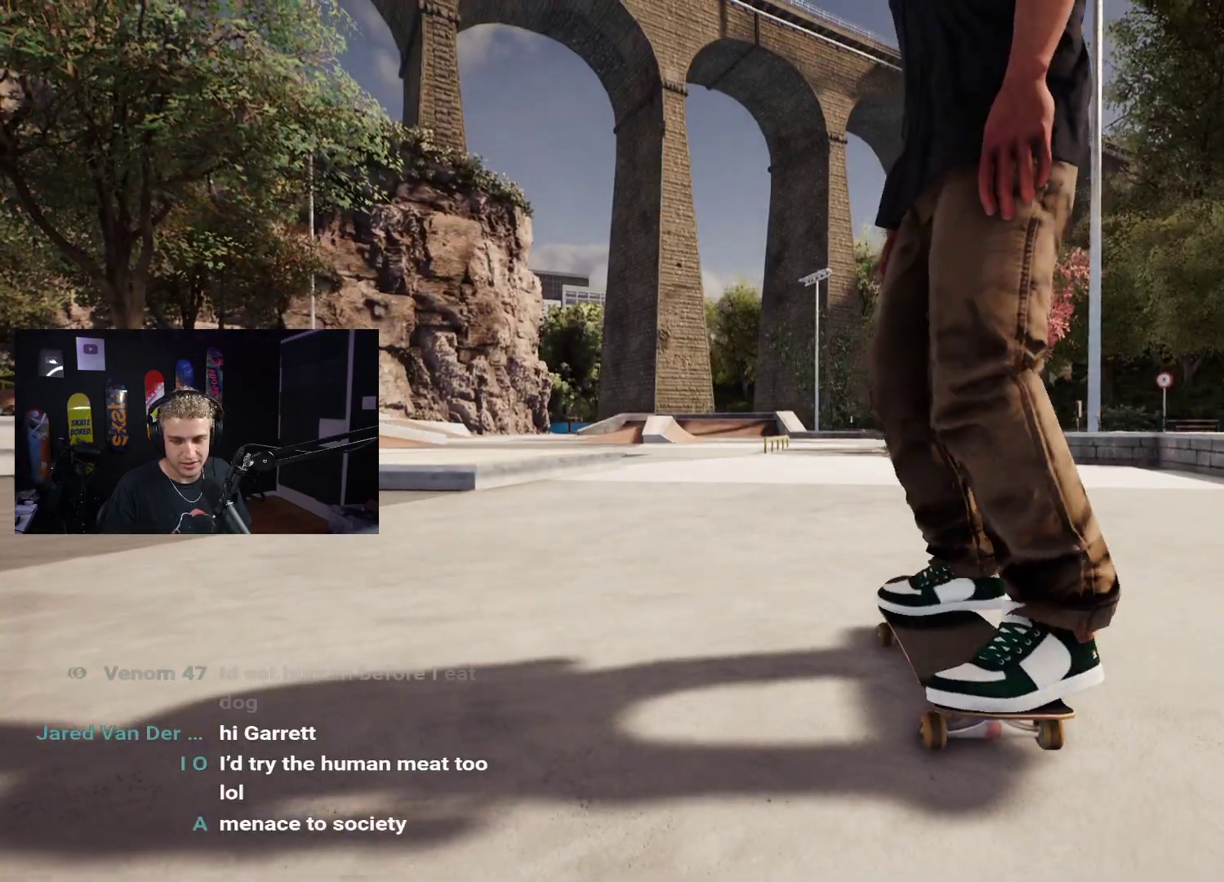
{"buttons": ["X"], "left_stick": "center", "right_stick": "center", "events": []}
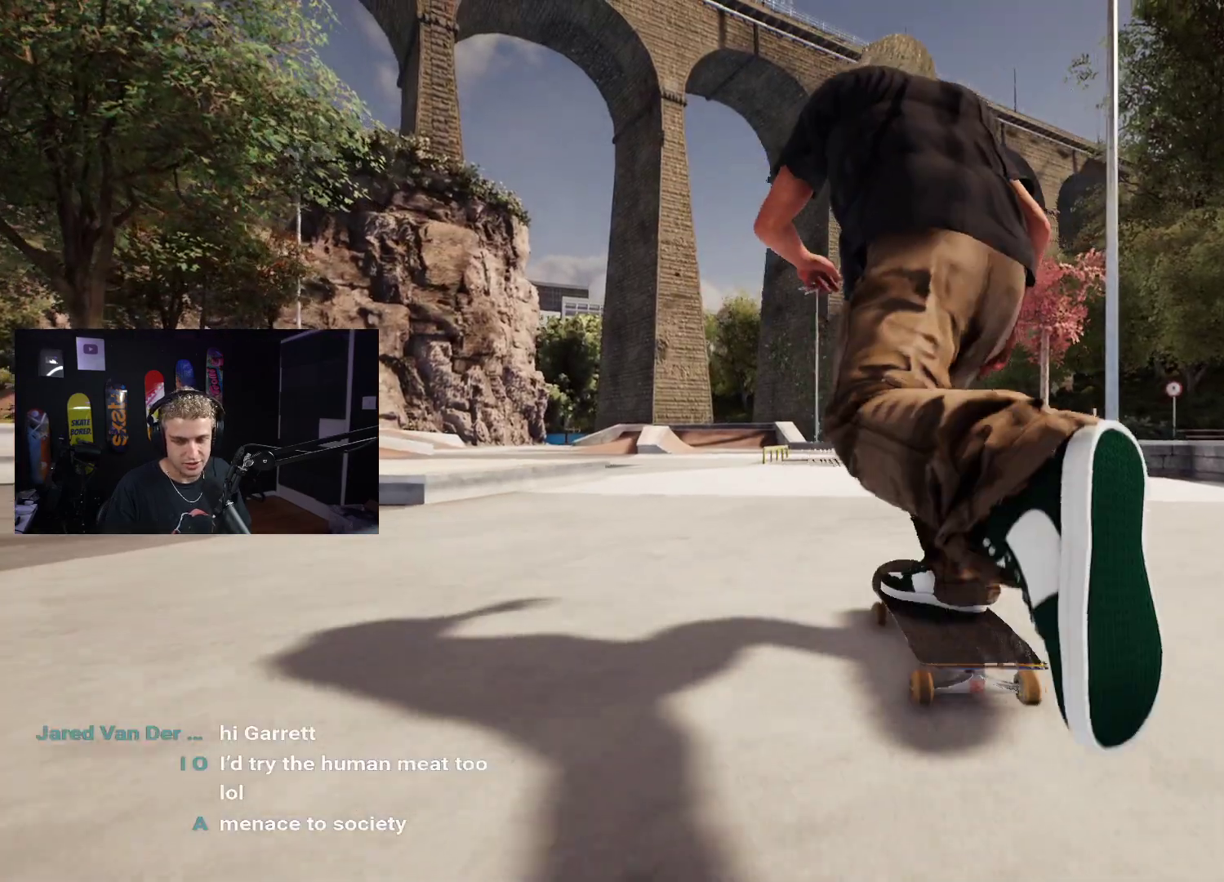
{"buttons": [], "left_stick": "center", "right_stick": "center", "events": [[417, "L2", "down"], [483, "L2", "up"], [500, "X", "up"]]}
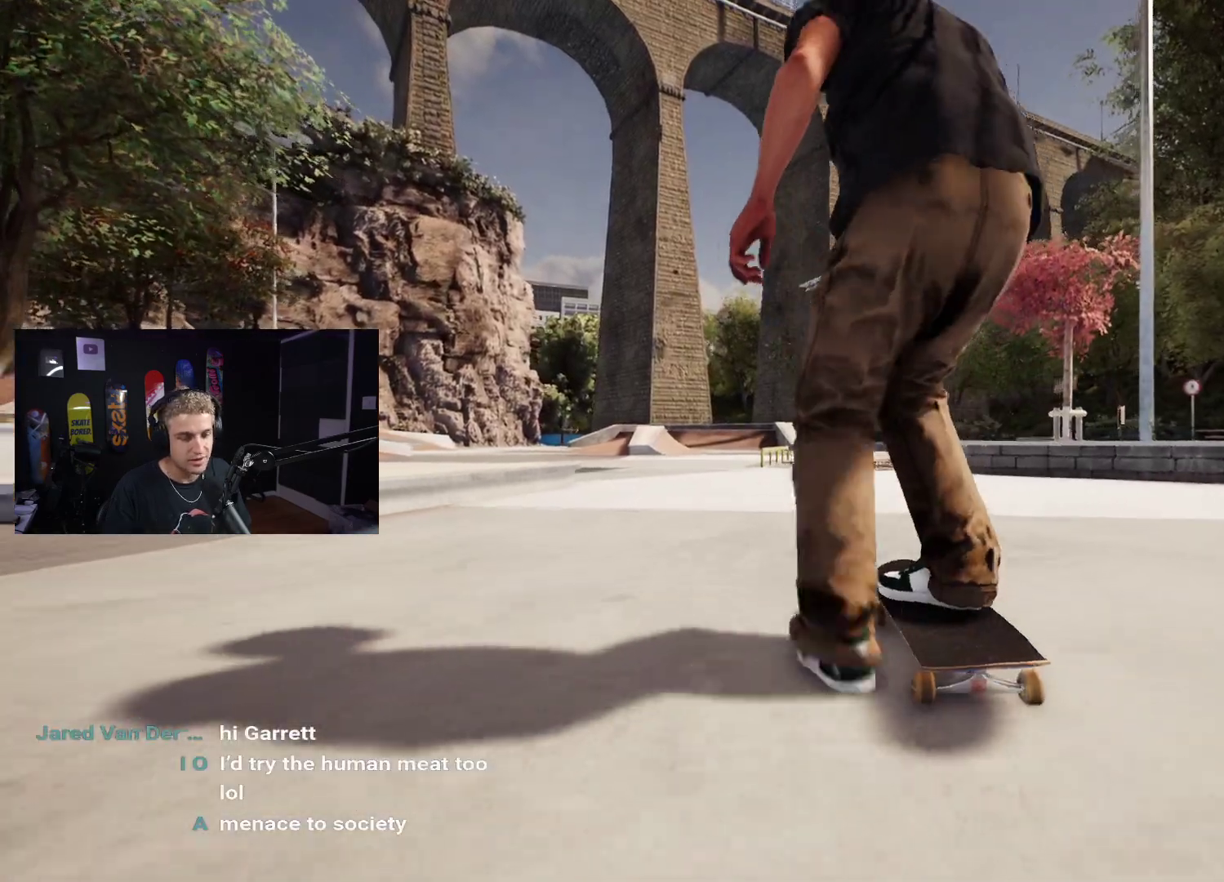
{"buttons": [], "left_stick": "center", "right_stick": "center", "events": [[350, "R2", "down"], [400, "R2", "up"]]}
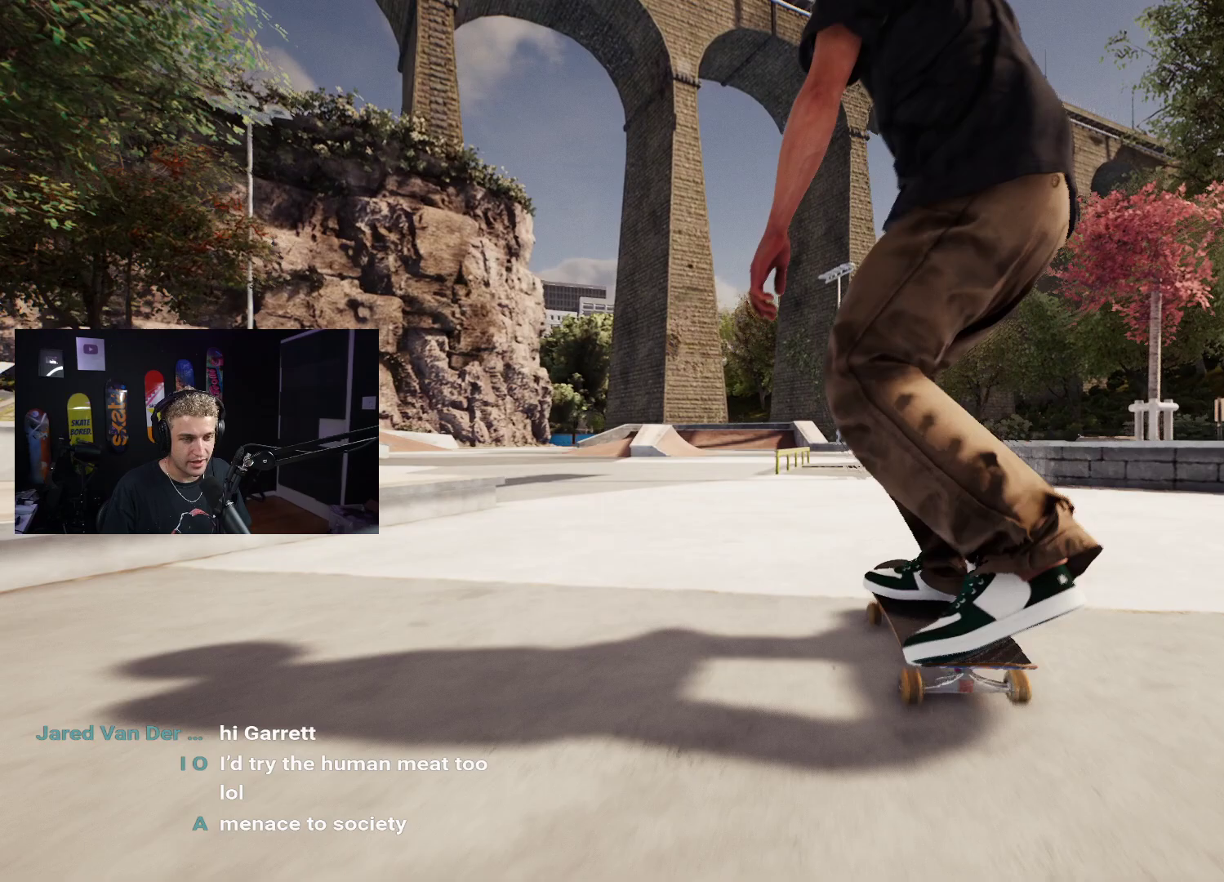
{"buttons": [], "left_stick": "center", "right_stick": "center", "events": []}
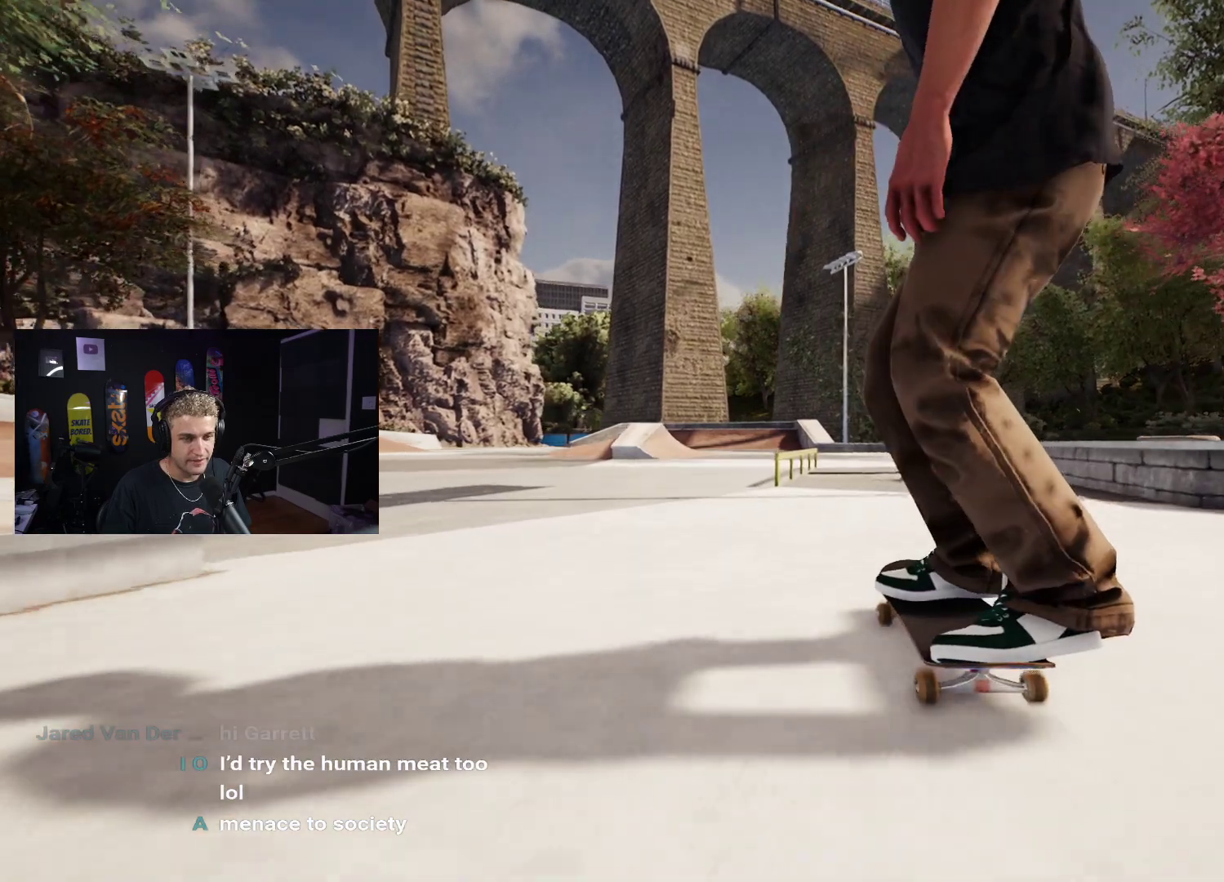
{"buttons": [], "left_stick": "down", "right_stick": "center", "events": [[383, "left_stick", "down"]]}
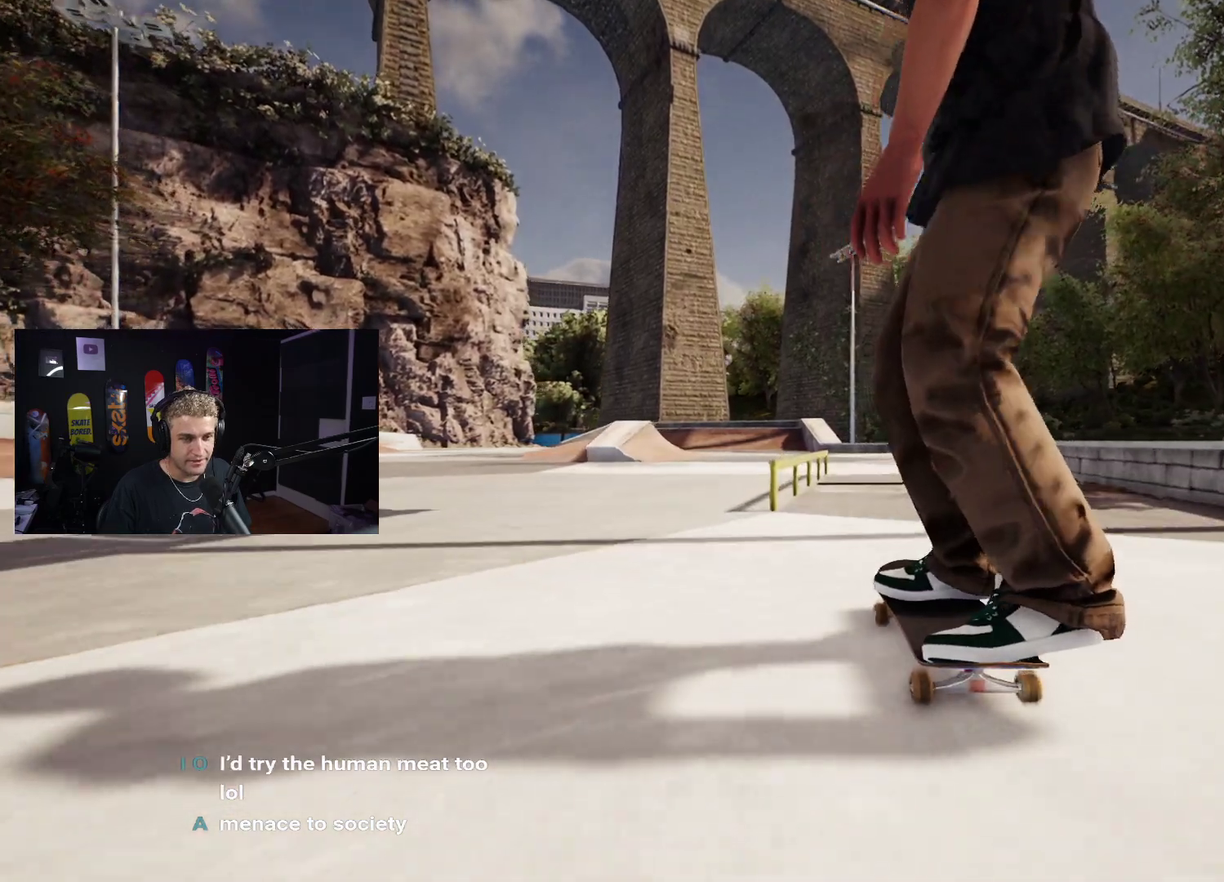
{"buttons": ["R2"], "left_stick": "center", "right_stick": "center", "events": [[350, "right_stick", "up"], [383, "left_stick", "center"], [467, "right_stick", "center"], [500, "R2", "down"]]}
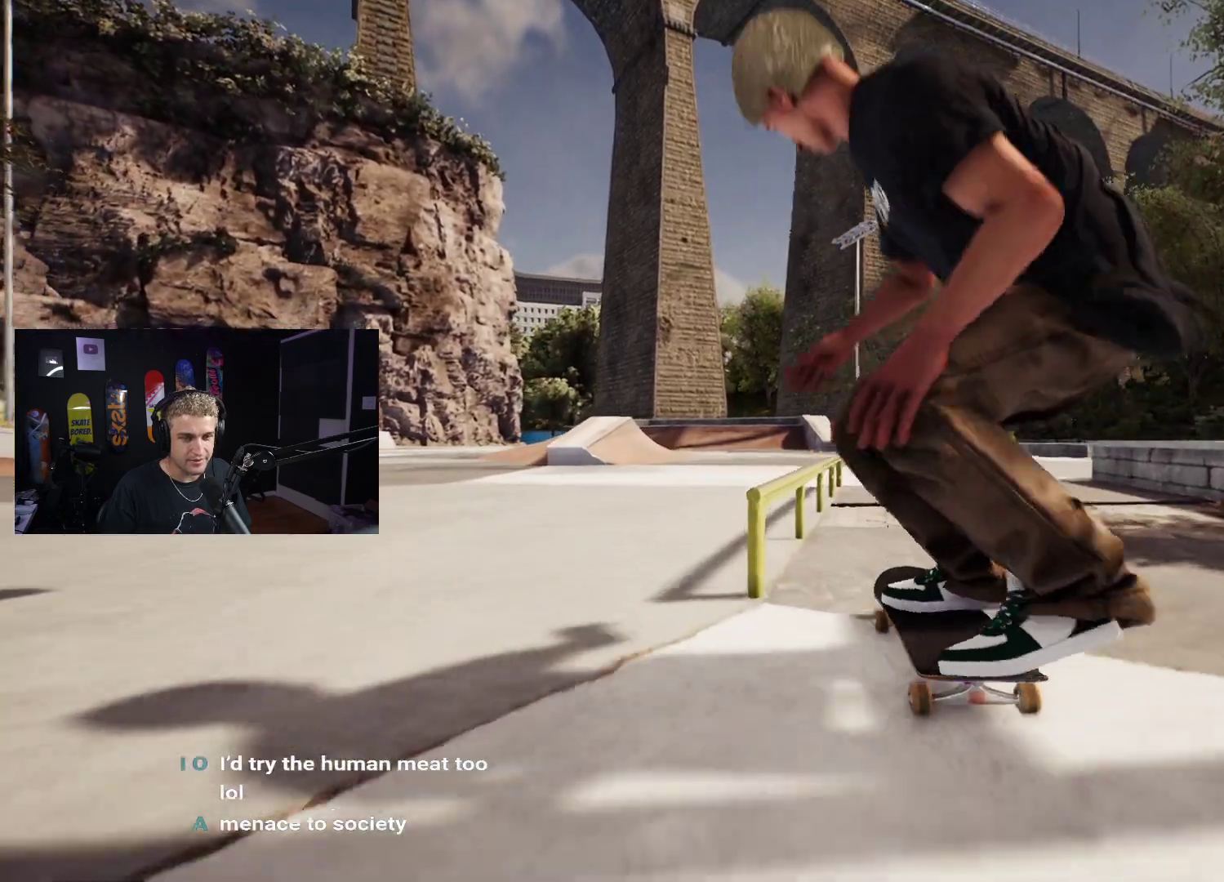
{"buttons": [], "left_stick": "down", "right_stick": "center", "events": [[117, "left_stick", "down"], [233, "R2", "up"]]}
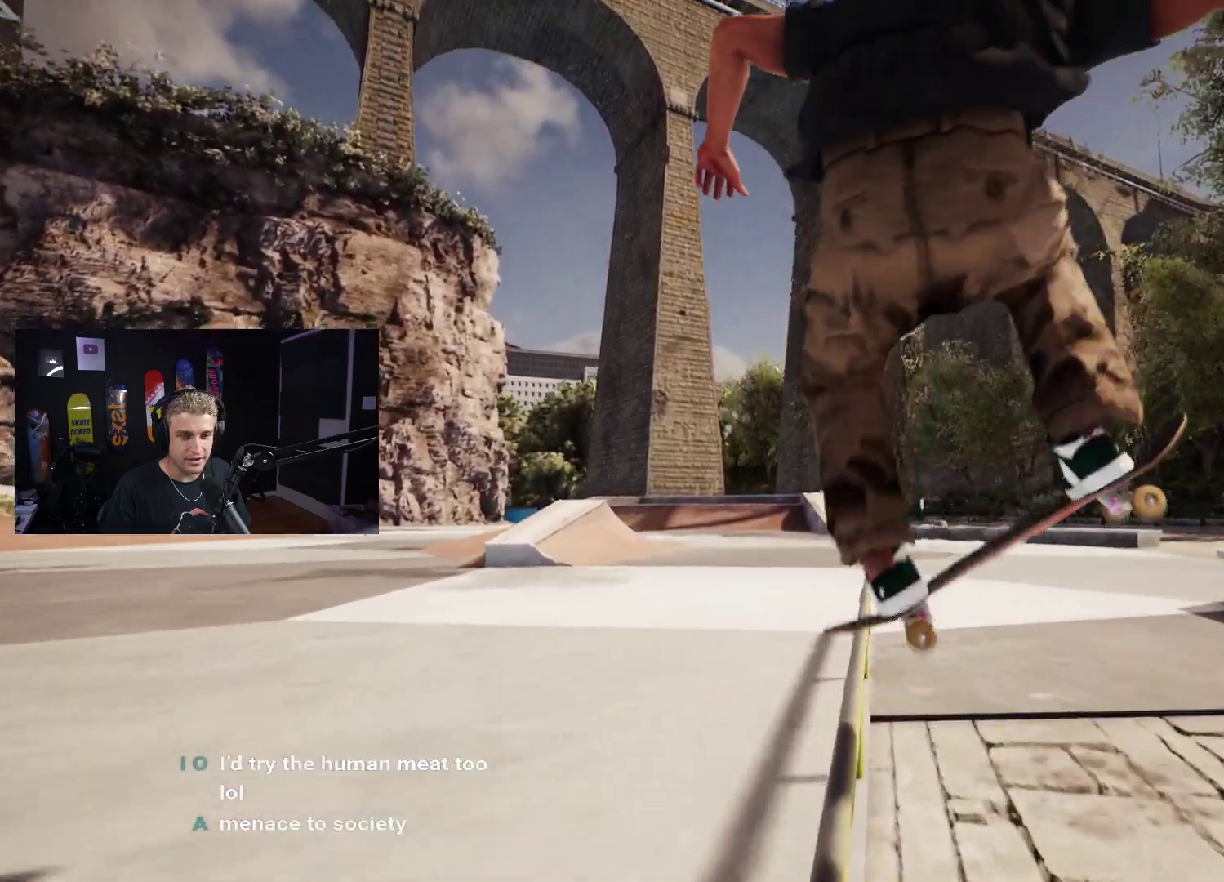
{"buttons": [], "left_stick": "center", "right_stick": "up-left", "events": [[400, "right_stick", "up-left"], [450, "left_stick", "center"]]}
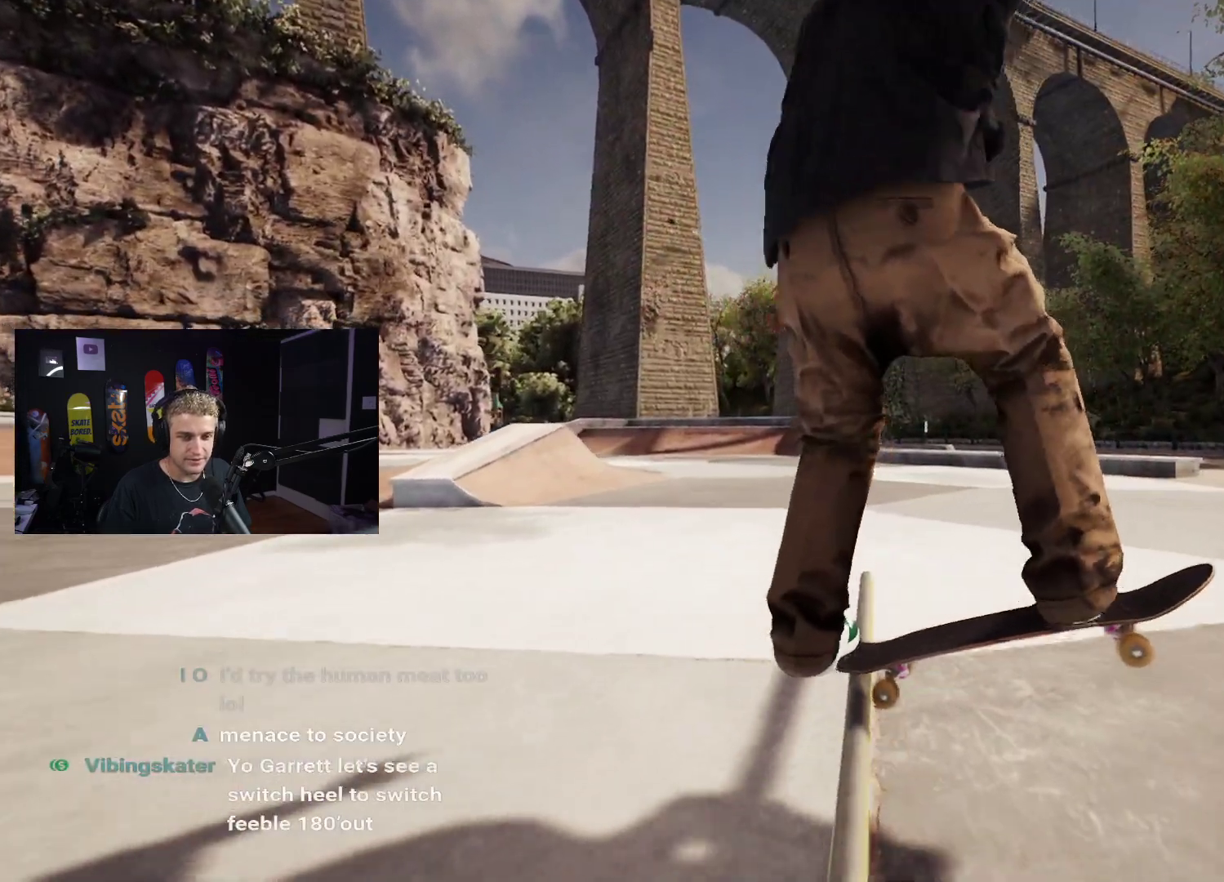
{"buttons": ["R2"], "left_stick": "right", "right_stick": "left", "events": [[33, "right_stick", "center"], [167, "R2", "down"], [200, "right_stick", "left"], [233, "left_stick", "right"]]}
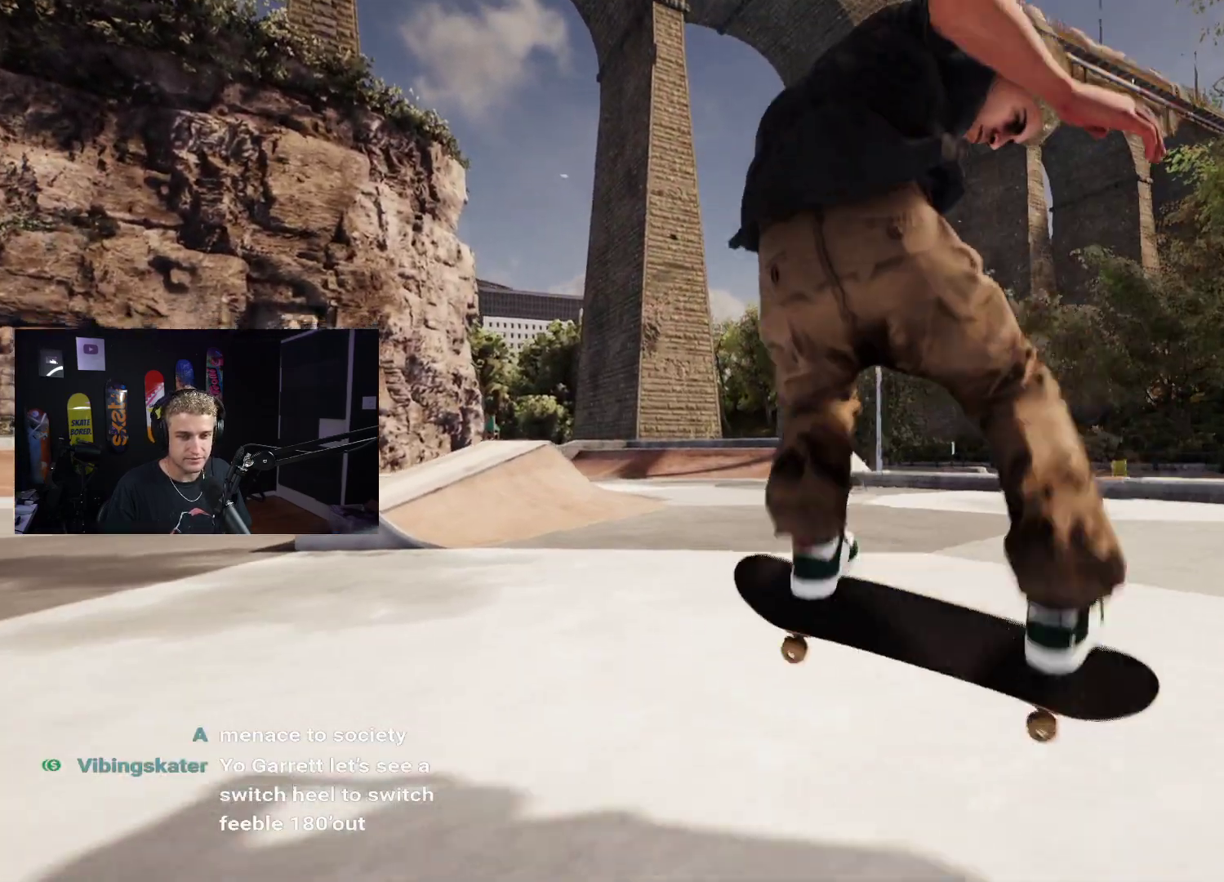
{"buttons": ["DPAD_UP"], "left_stick": "center", "right_stick": "center", "events": [[233, "left_stick", "center"], [233, "right_stick", "center"], [250, "R2", "up"], [417, "DPAD_UP", "down"]]}
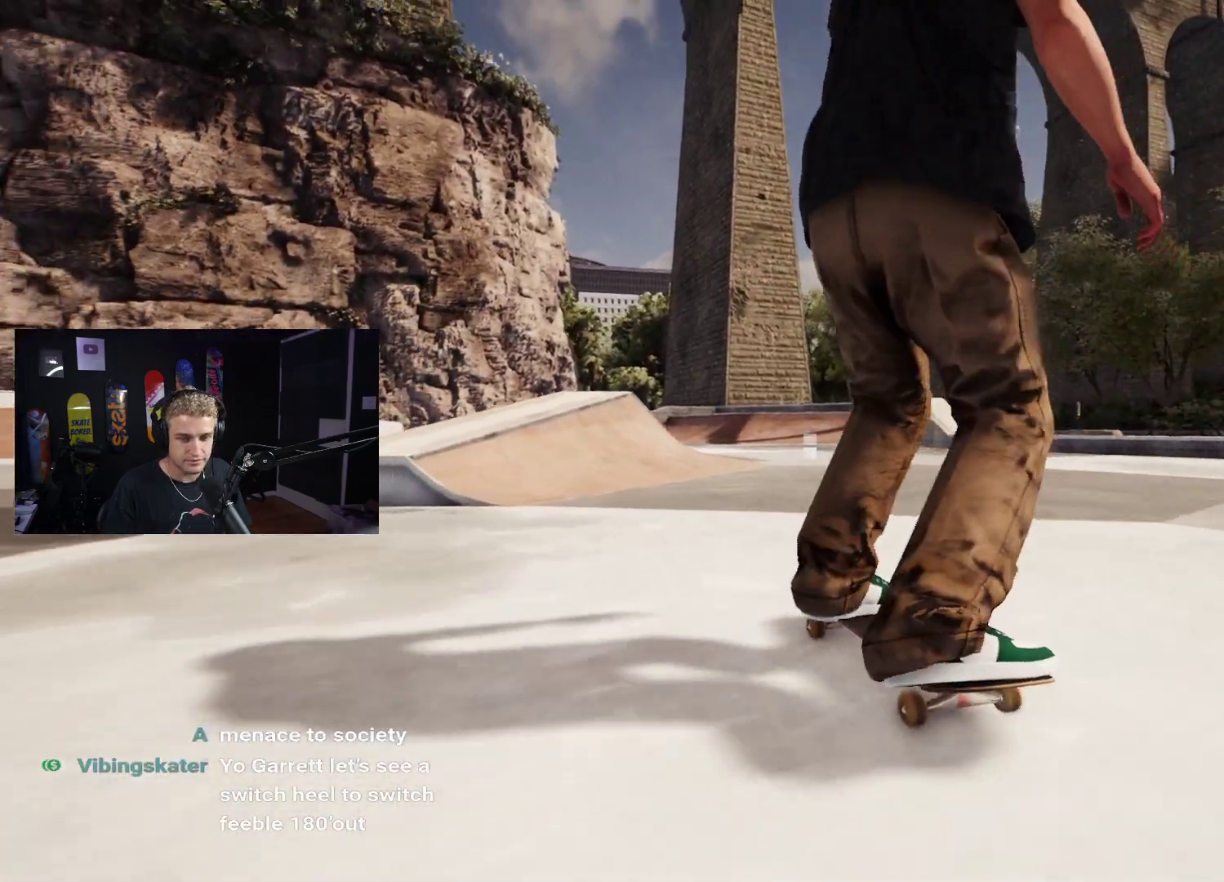
{"buttons": [], "left_stick": "center", "right_stick": "center", "events": [[200, "DPAD_UP", "up"]]}